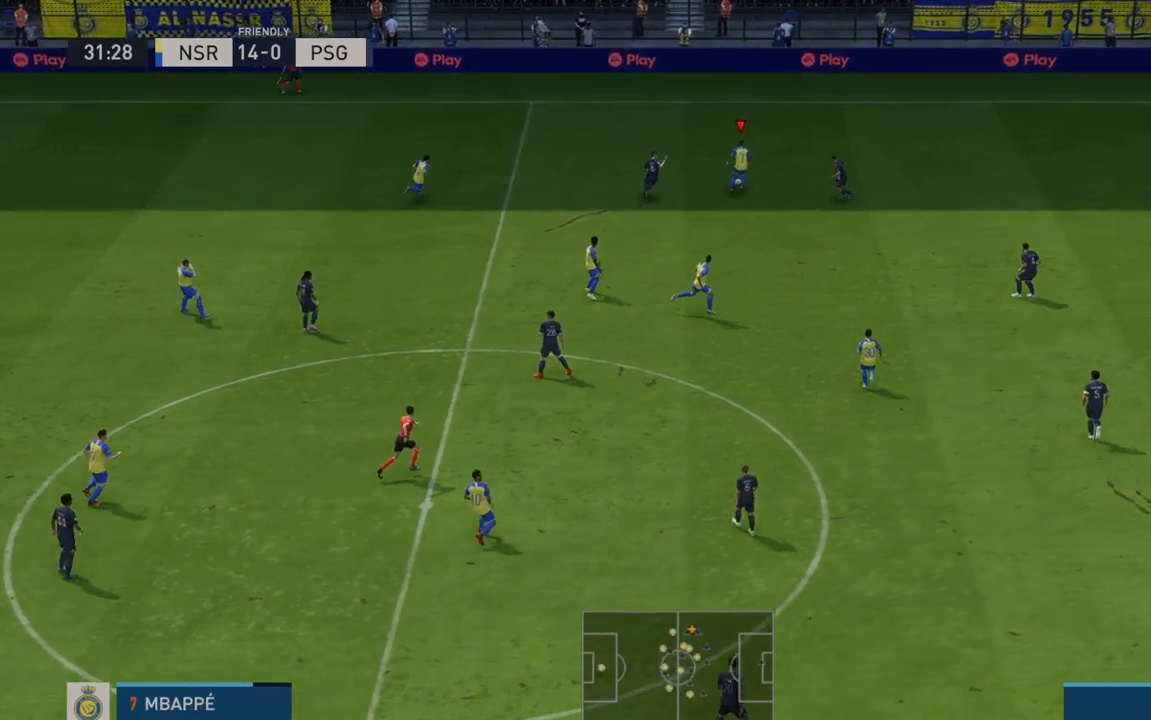
Gameplay with a controller (Xbox layout); each line is a JSON object with the inputs held at the frame after it. "events" lists button and stick changes between this image and that frame as [ms after this image, input, new state], when the widget could be followed in between. Not read: L3 R3.
{"buttons": ["R2"], "left_stick": "down", "right_stick": "center", "events": [[33, "A", "up"]]}
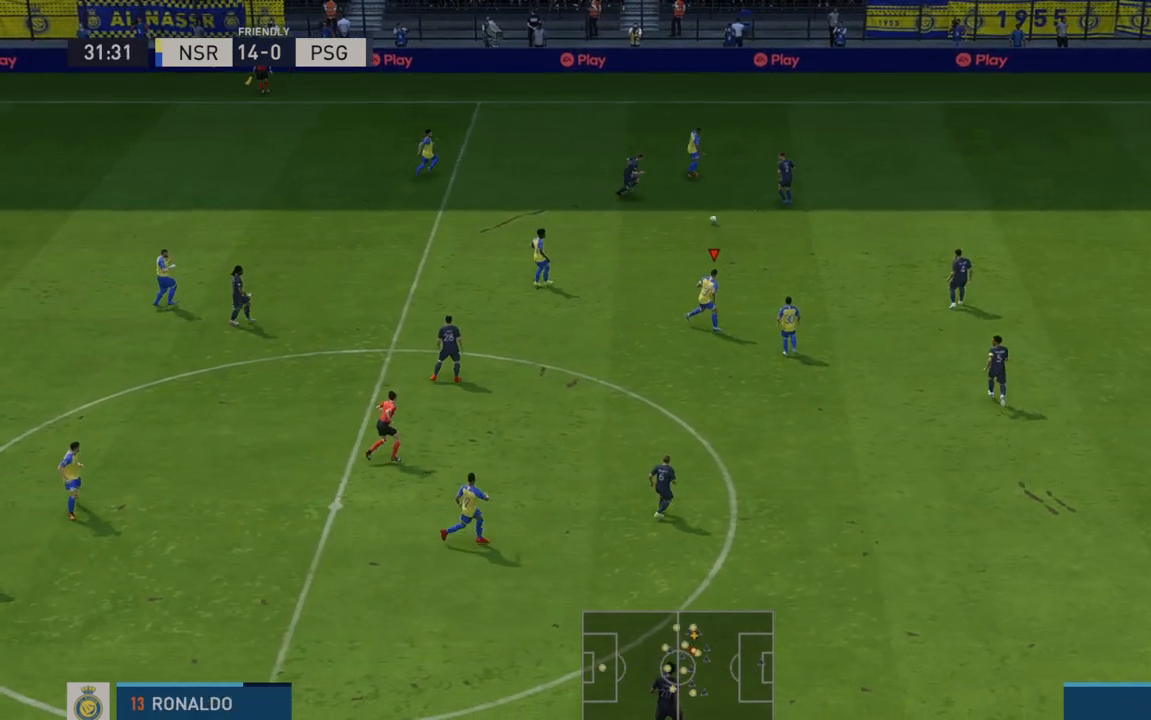
{"buttons": ["R2"], "left_stick": "down-right", "right_stick": "center", "events": [[233, "left_stick", "down-right"]]}
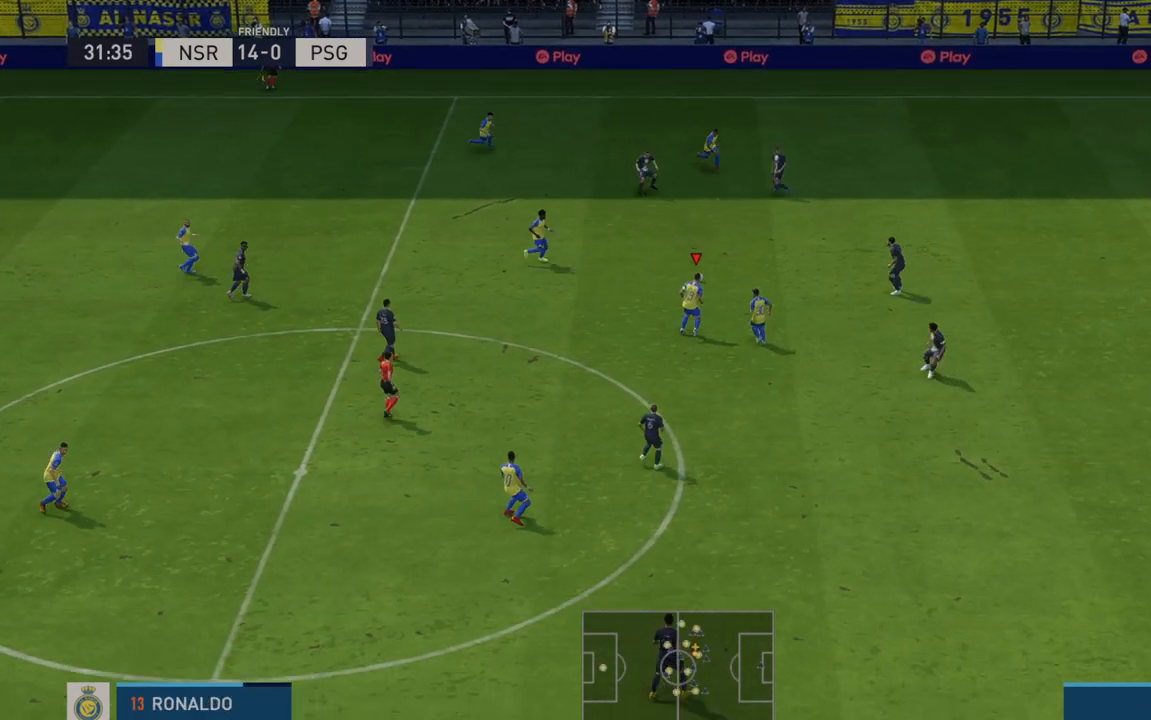
{"buttons": ["R2"], "left_stick": "right", "right_stick": "center", "events": [[183, "left_stick", "down"], [333, "left_stick", "right"]]}
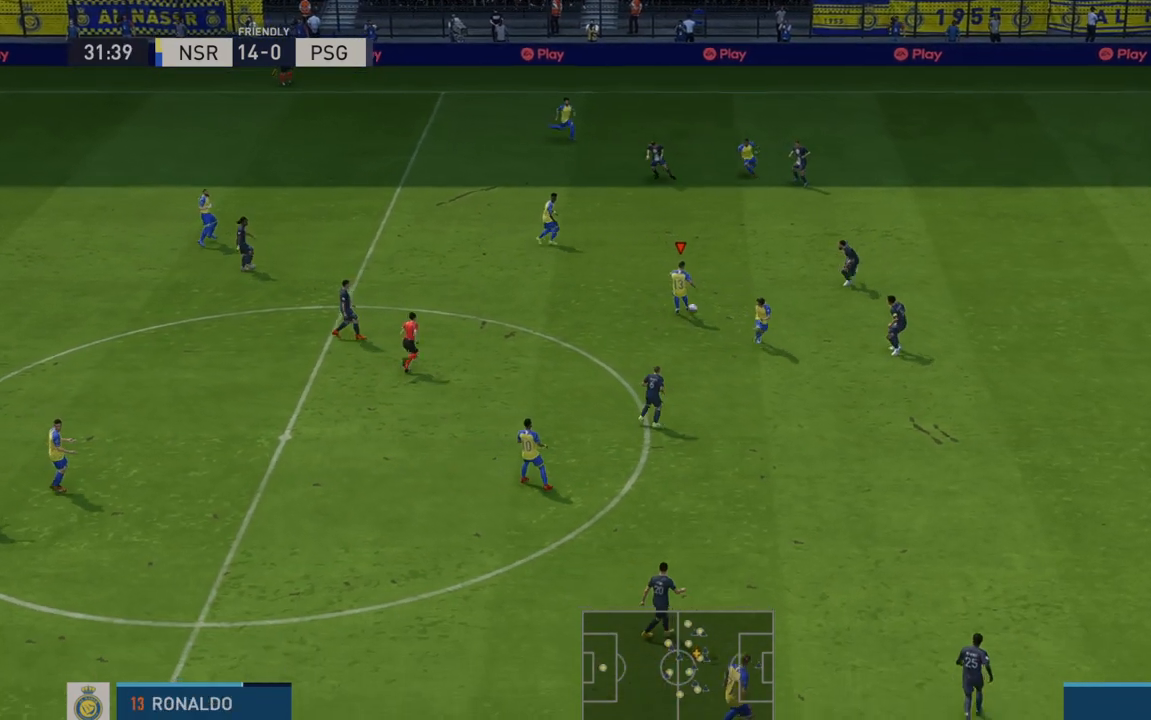
{"buttons": ["R2"], "left_stick": "down-right", "right_stick": "center", "events": [[367, "A", "down"], [367, "left_stick", "down-right"], [483, "A", "up"]]}
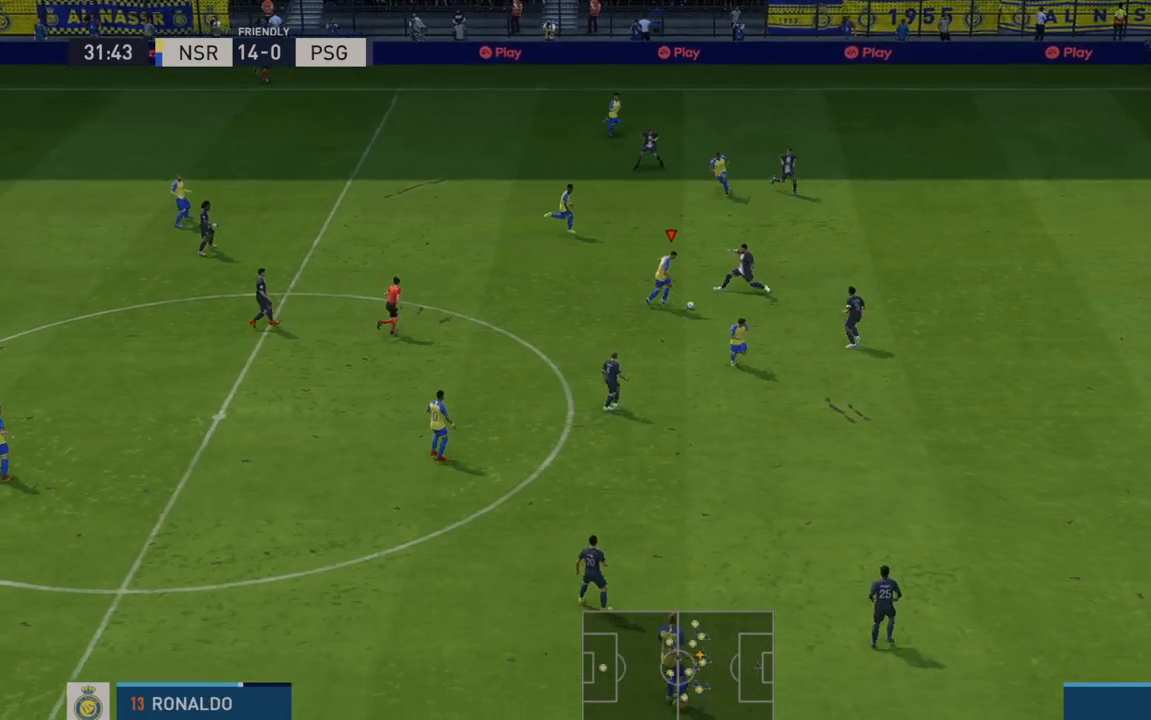
{"buttons": ["R2"], "left_stick": "down-right", "right_stick": "center", "events": []}
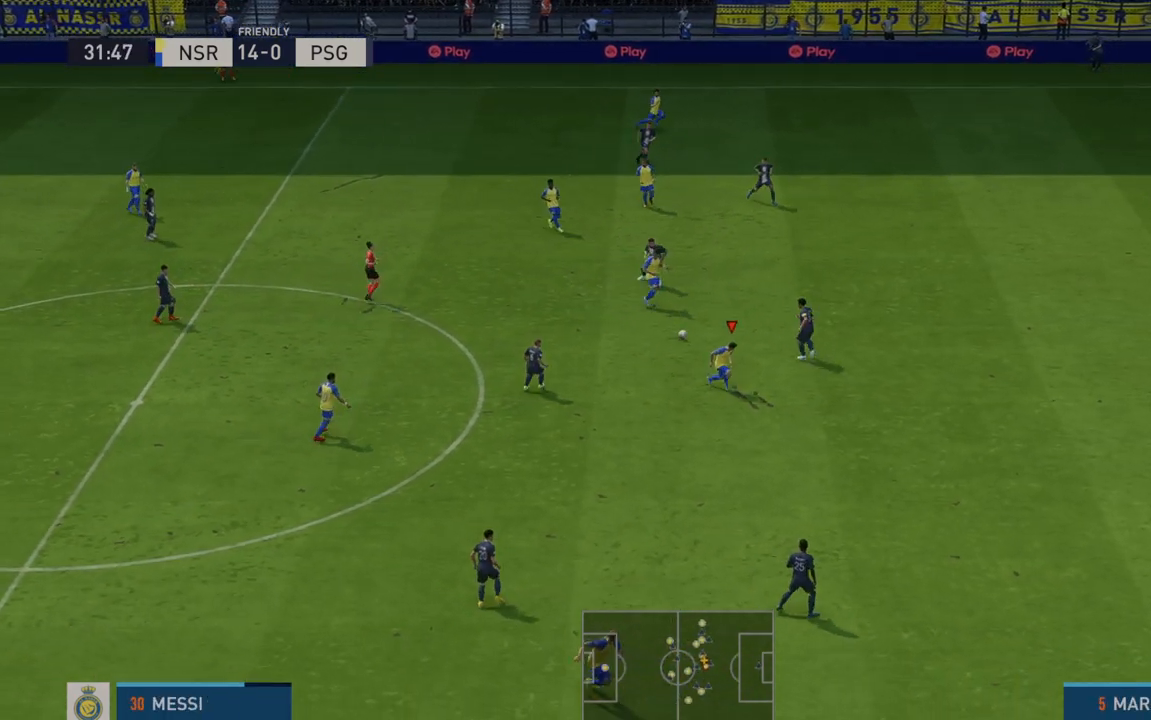
{"buttons": ["R2"], "left_stick": "down-right", "right_stick": "center", "events": []}
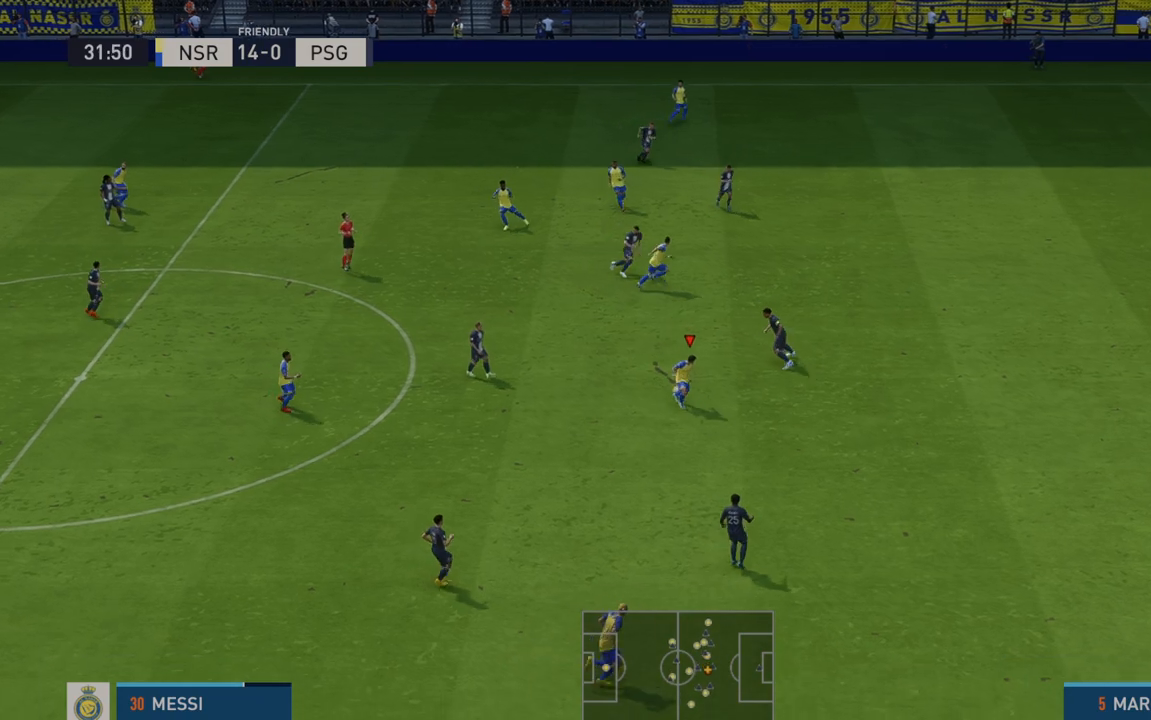
{"buttons": ["R2"], "left_stick": "right", "right_stick": "center", "events": [[433, "left_stick", "right"]]}
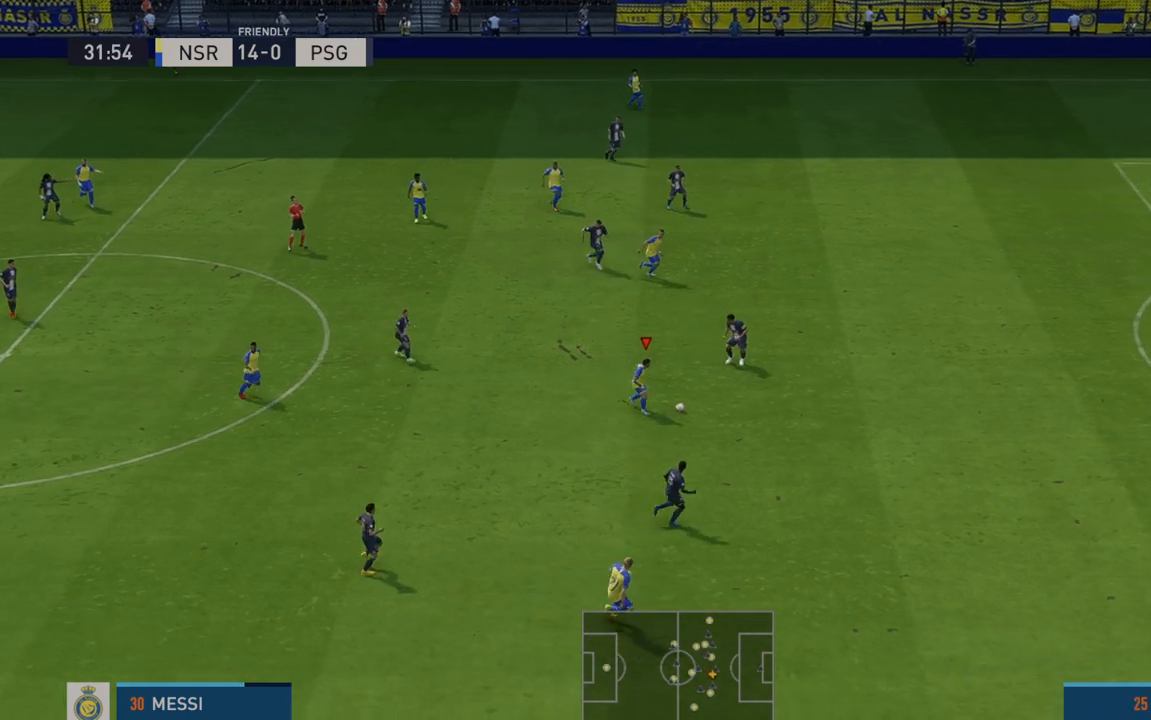
{"buttons": ["R2"], "left_stick": "right", "right_stick": "center", "events": []}
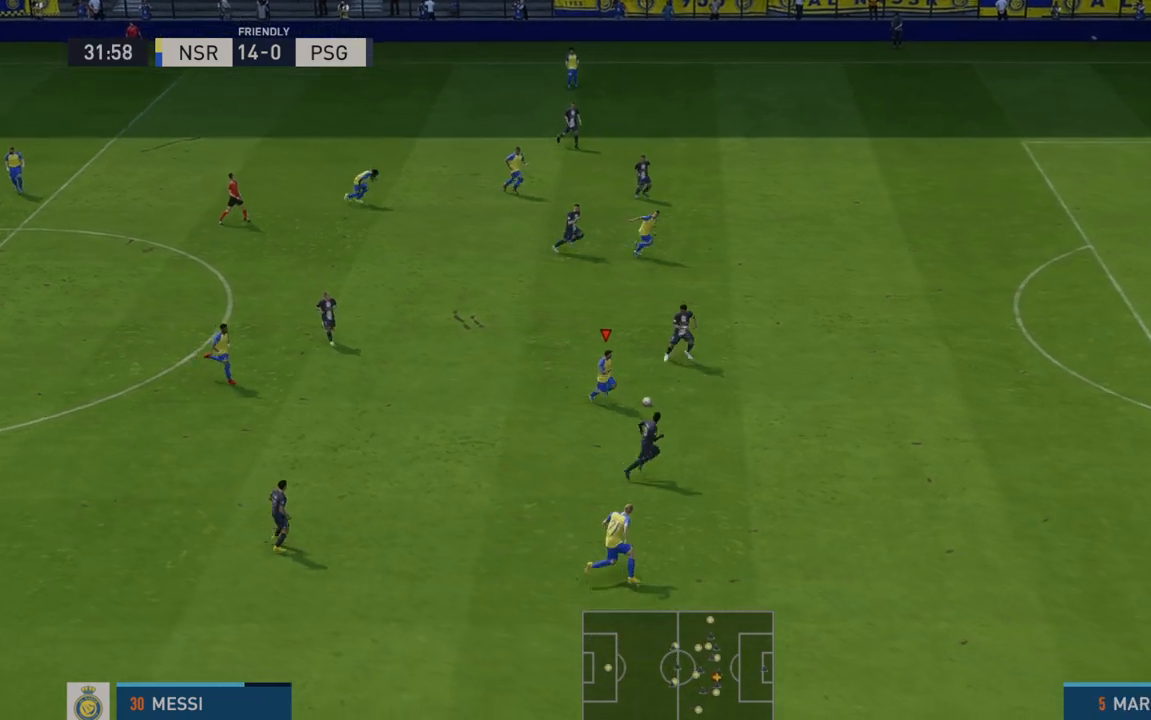
{"buttons": ["R2"], "left_stick": "right", "right_stick": "center", "events": []}
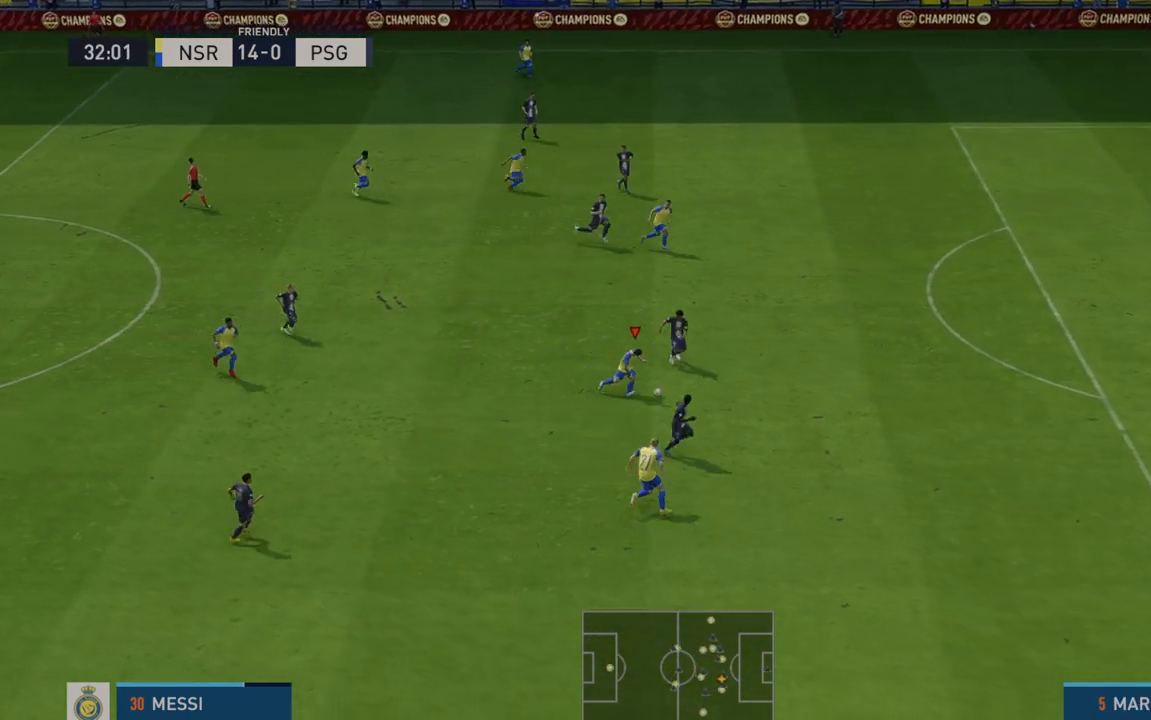
{"buttons": ["R2"], "left_stick": "right", "right_stick": "center", "events": []}
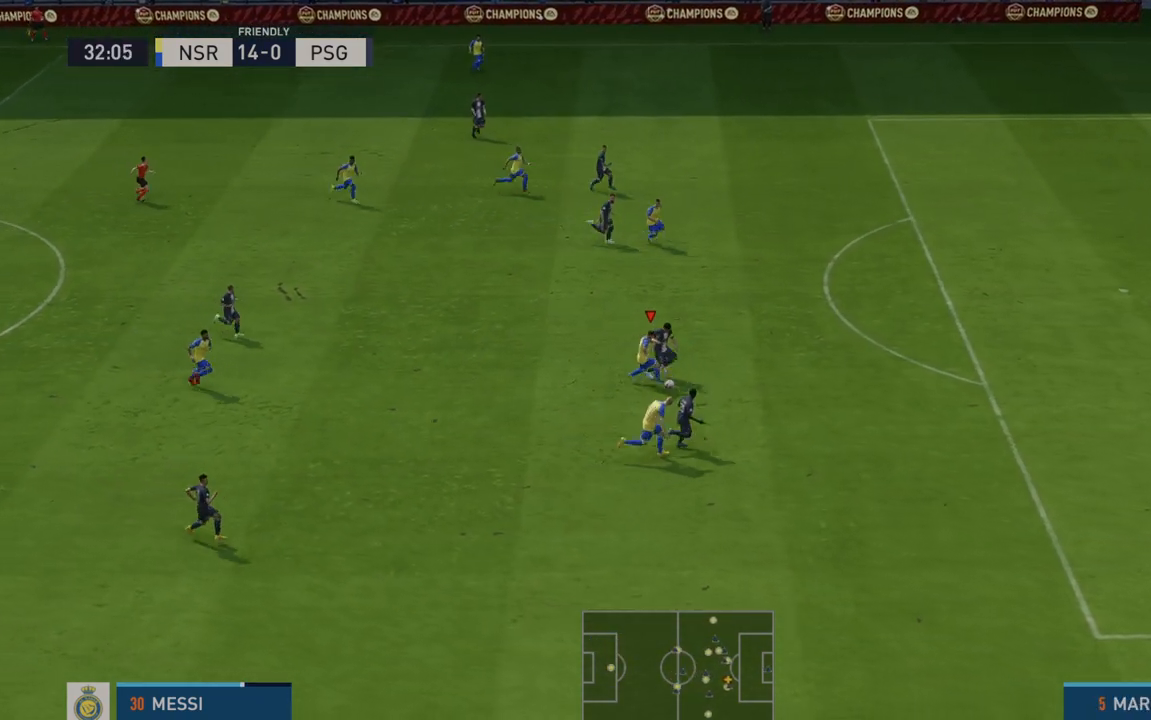
{"buttons": ["R2"], "left_stick": "right", "right_stick": "center", "events": []}
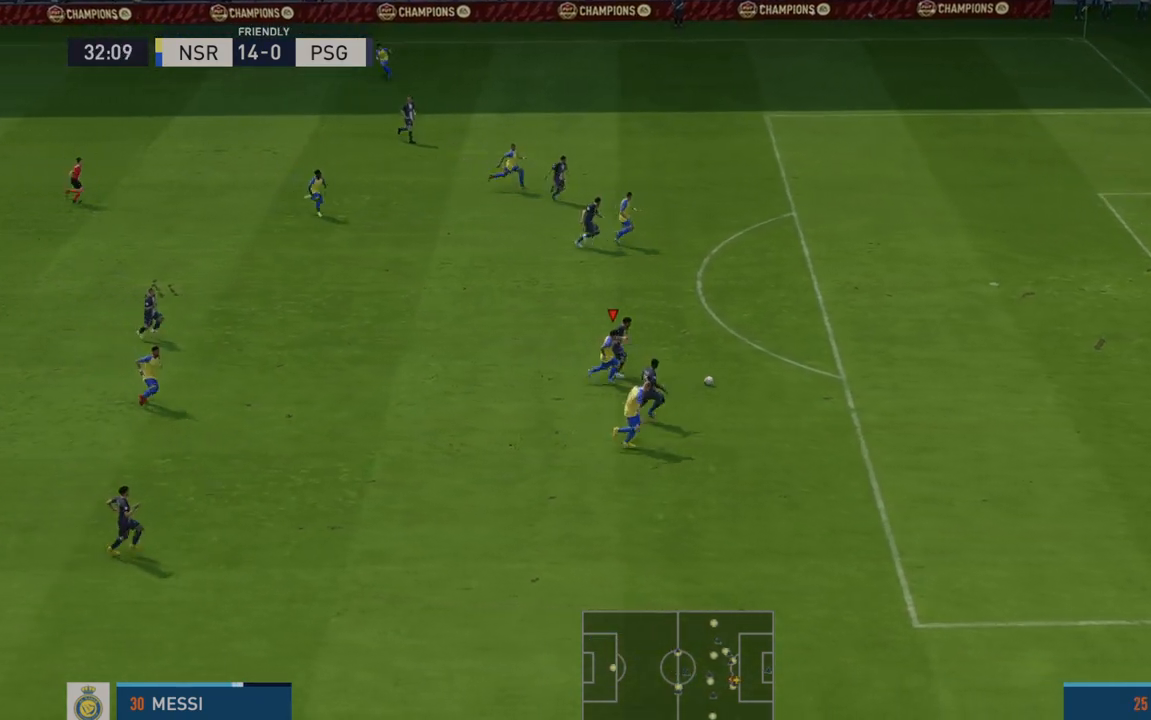
{"buttons": ["R2"], "left_stick": "right", "right_stick": "center", "events": []}
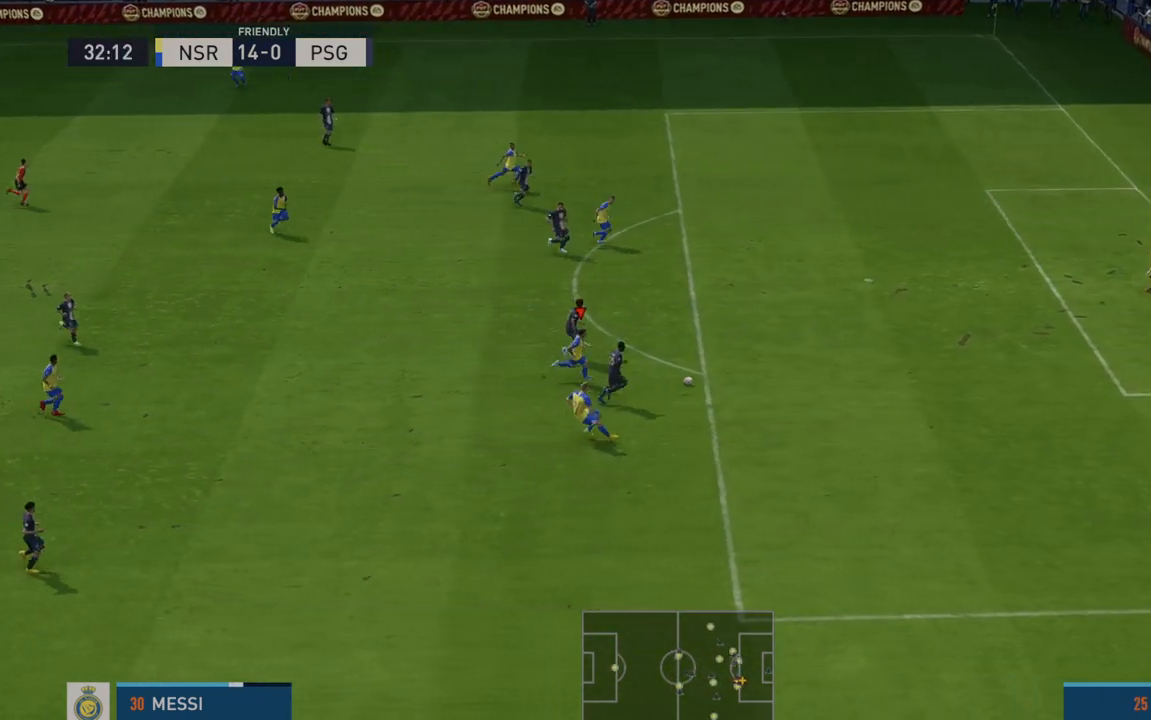
{"buttons": ["L2", "R2"], "left_stick": "right", "right_stick": "center", "events": [[217, "R2", "up"], [317, "R2", "down"], [500, "L2", "down"]]}
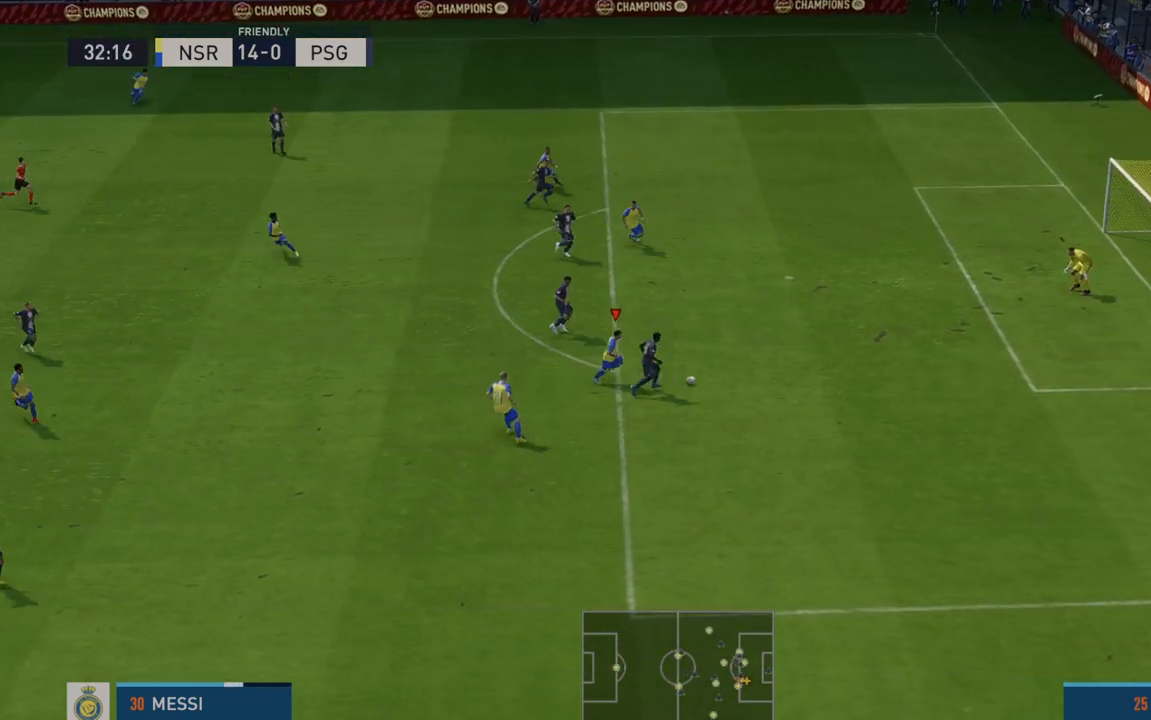
{"buttons": ["R2"], "left_stick": "left", "right_stick": "center", "events": [[83, "L2", "up"], [300, "left_stick", "up"], [383, "R2", "up"], [433, "left_stick", "left"], [483, "R2", "down"]]}
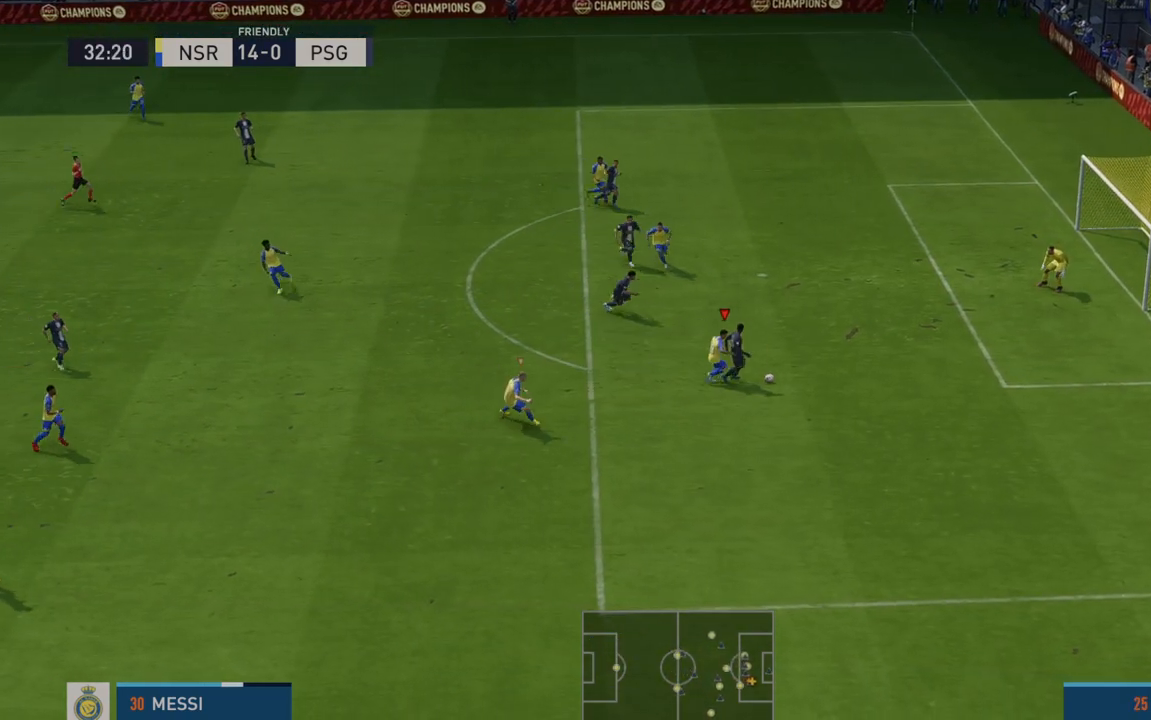
{"buttons": ["R2"], "left_stick": "up", "right_stick": "center", "events": [[500, "left_stick", "up"]]}
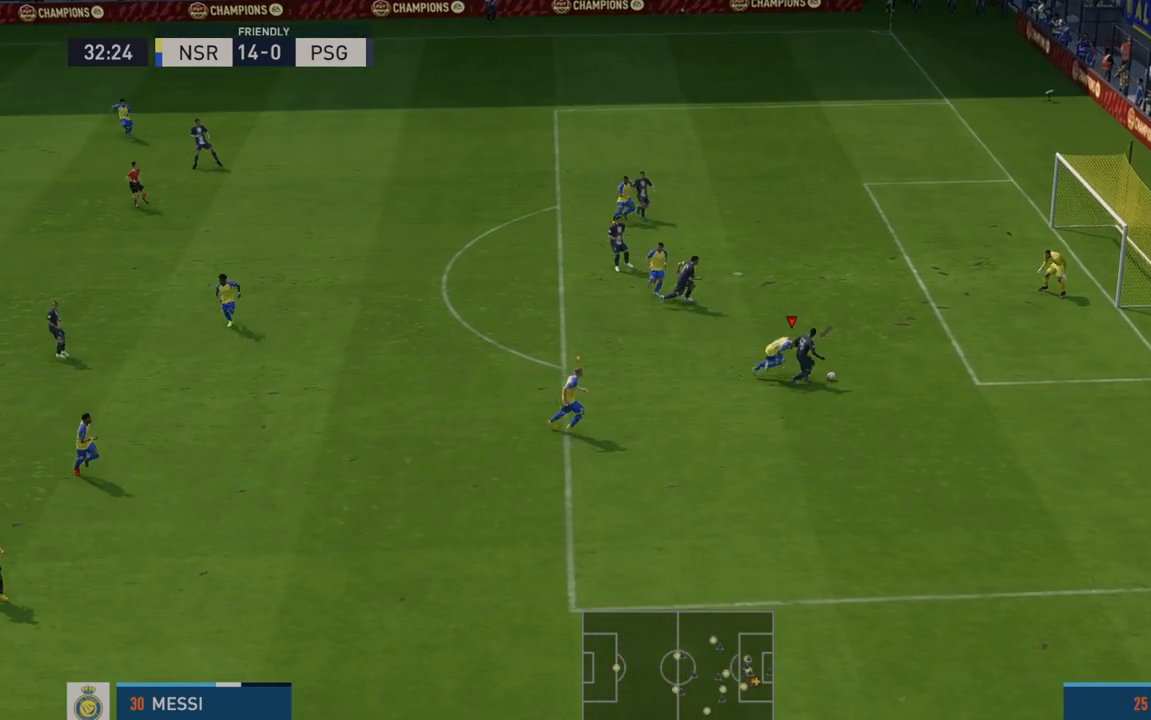
{"buttons": [], "left_stick": "left", "right_stick": "center", "events": [[117, "R2", "up"], [150, "left_stick", "up-right"], [183, "R2", "down"], [250, "left_stick", "center"], [333, "R2", "up"], [350, "left_stick", "left"]]}
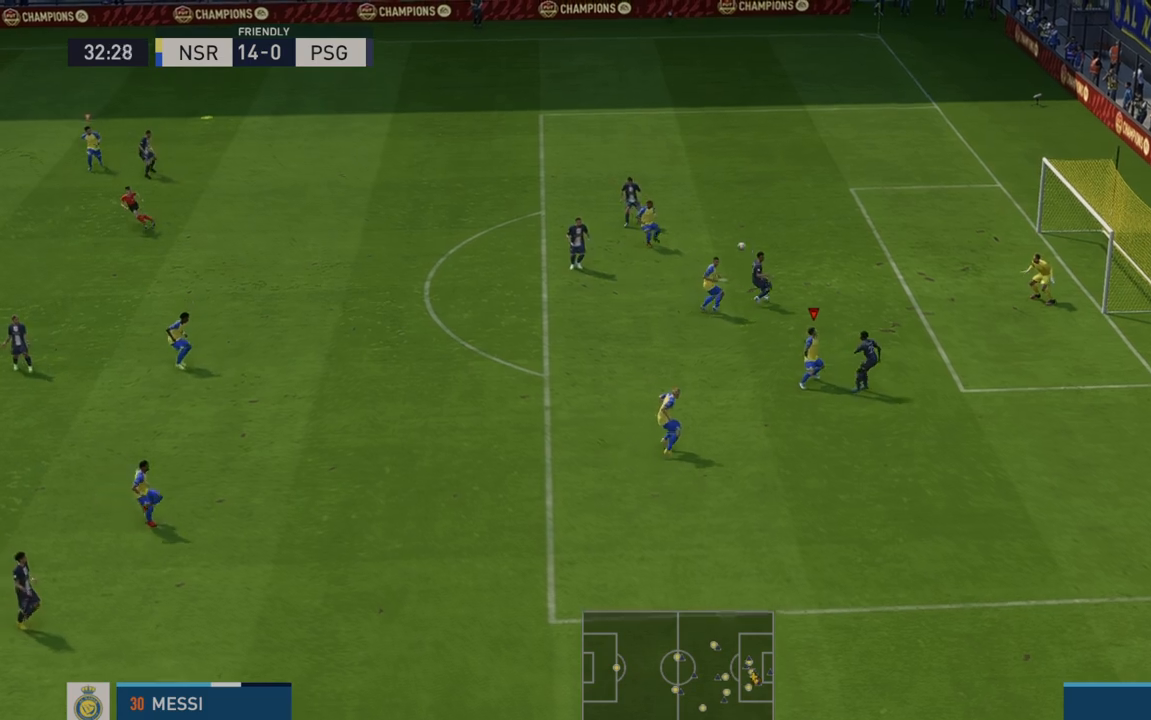
{"buttons": ["R2"], "left_stick": "left", "right_stick": "center", "events": [[117, "R2", "down"]]}
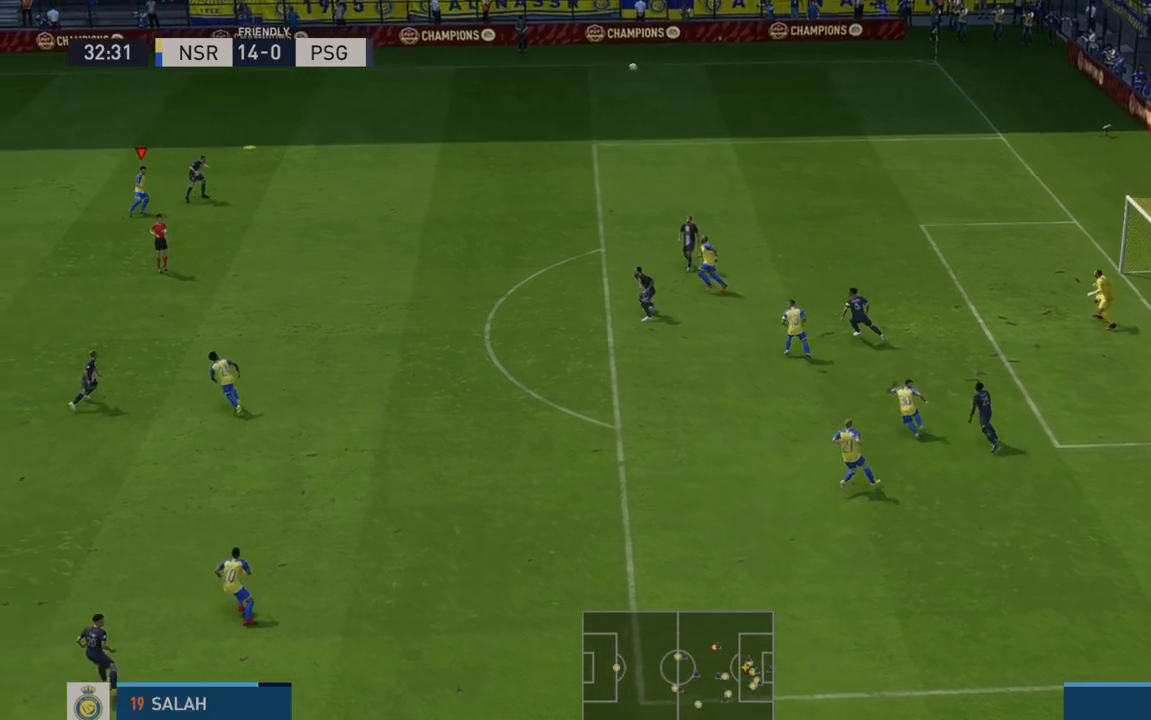
{"buttons": ["R2"], "left_stick": "up-right", "right_stick": "center", "events": [[50, "left_stick", "center"], [183, "L2", "down"], [233, "L2", "up"], [267, "left_stick", "up-right"]]}
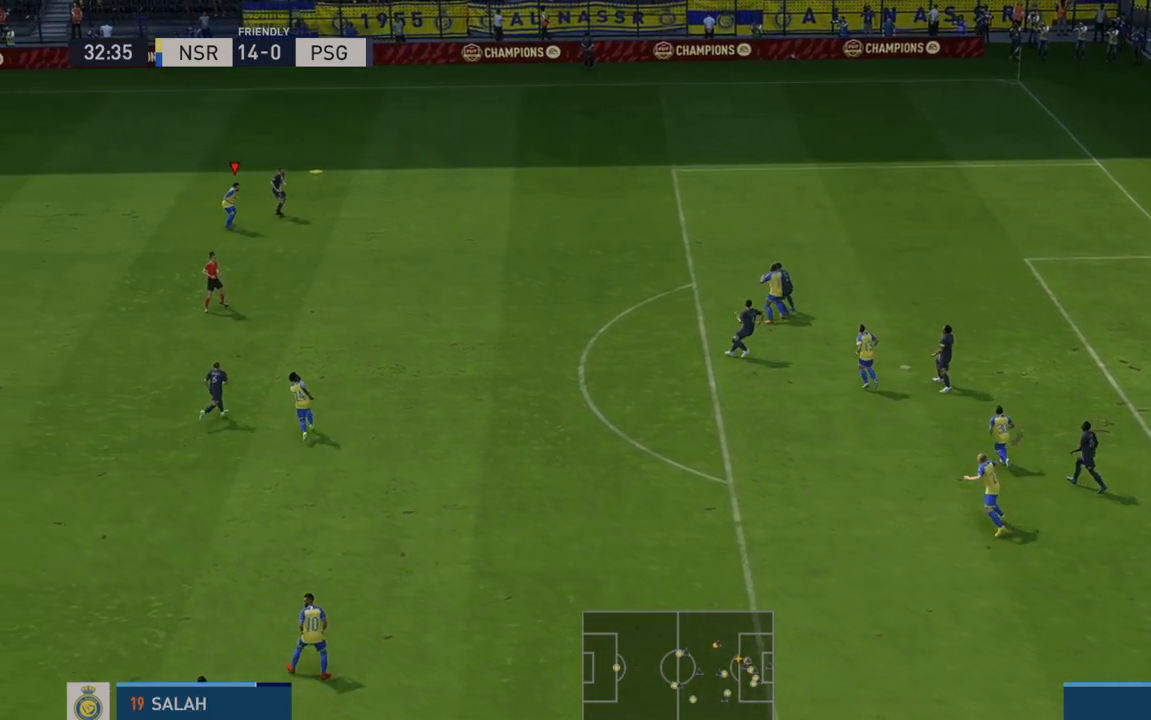
{"buttons": ["R2"], "left_stick": "right", "right_stick": "center", "events": [[67, "left_stick", "right"]]}
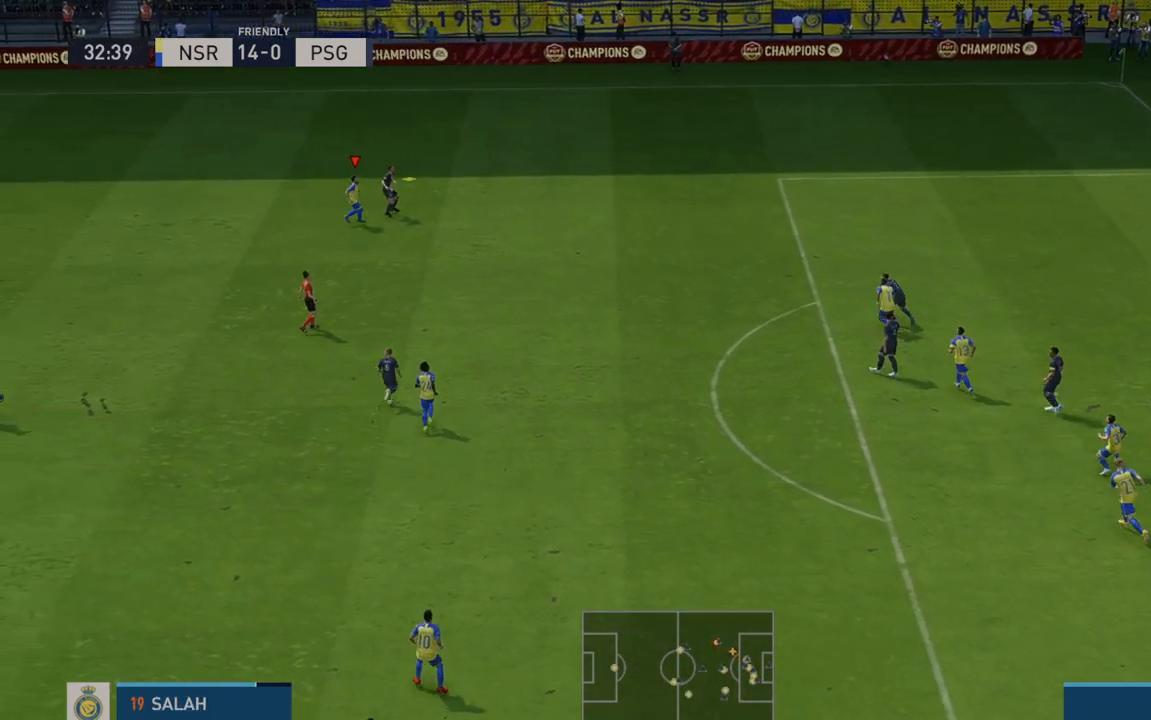
{"buttons": ["R2"], "left_stick": "down-right", "right_stick": "center", "events": [[450, "left_stick", "down-right"]]}
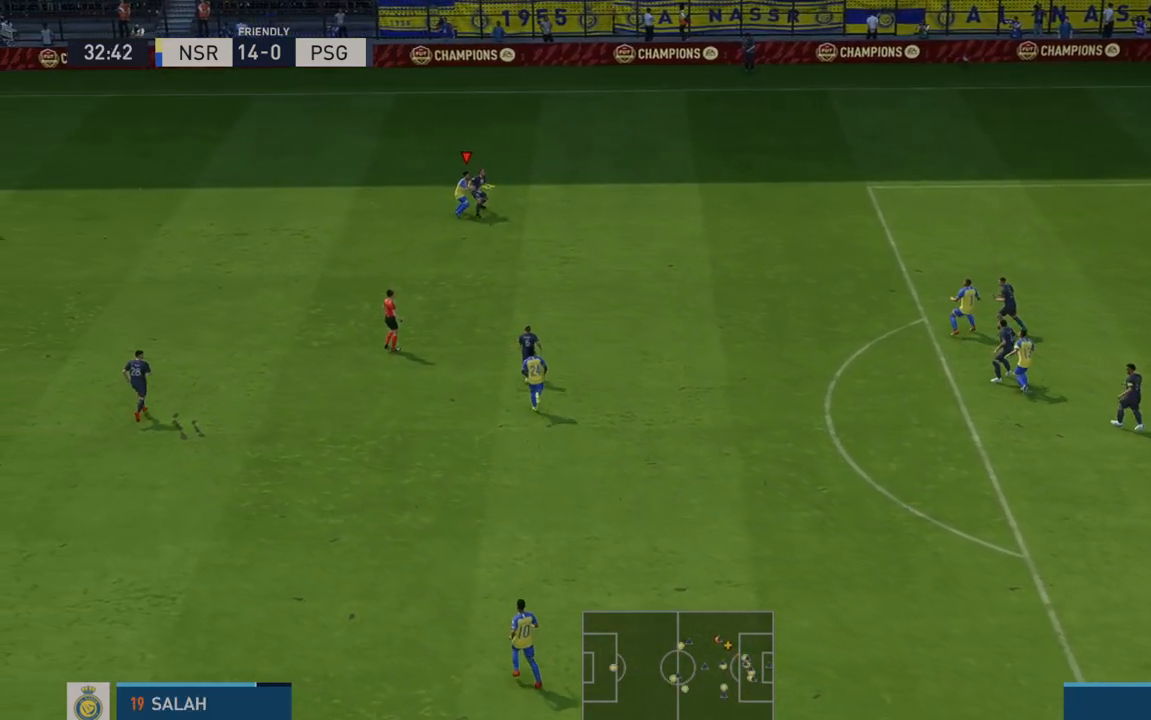
{"buttons": ["R2"], "left_stick": "right", "right_stick": "center", "events": [[133, "A", "down"], [233, "left_stick", "right"], [267, "A", "up"]]}
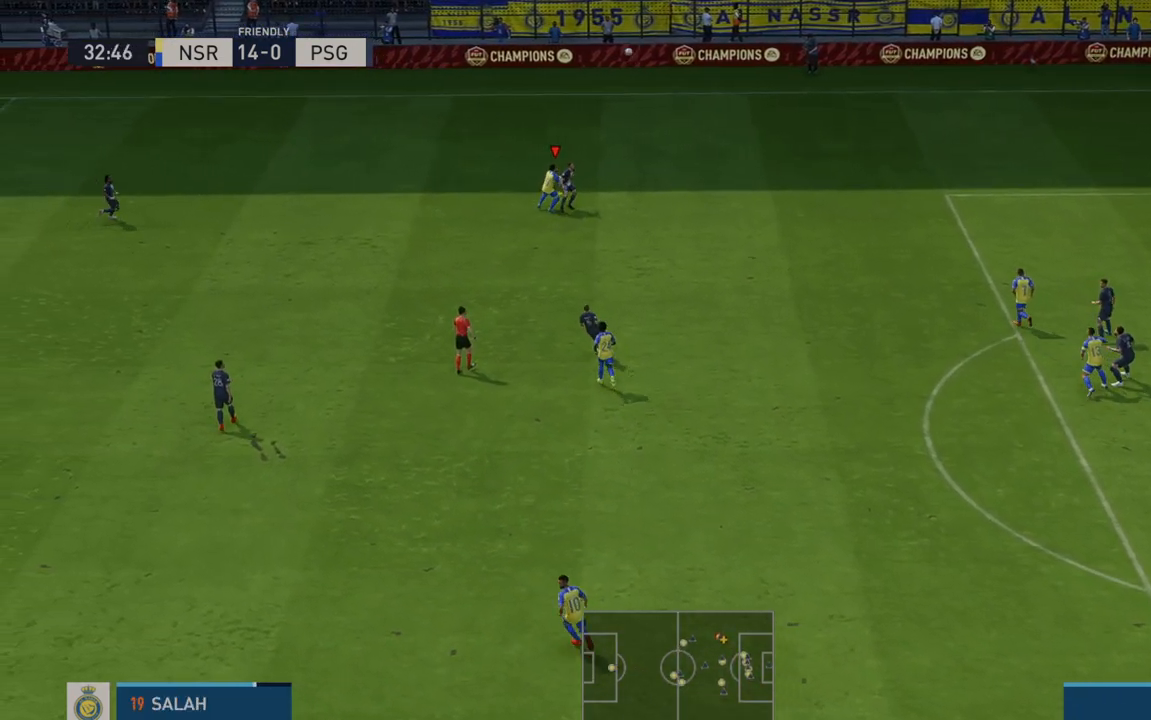
{"buttons": ["R2"], "left_stick": "right", "right_stick": "center", "events": []}
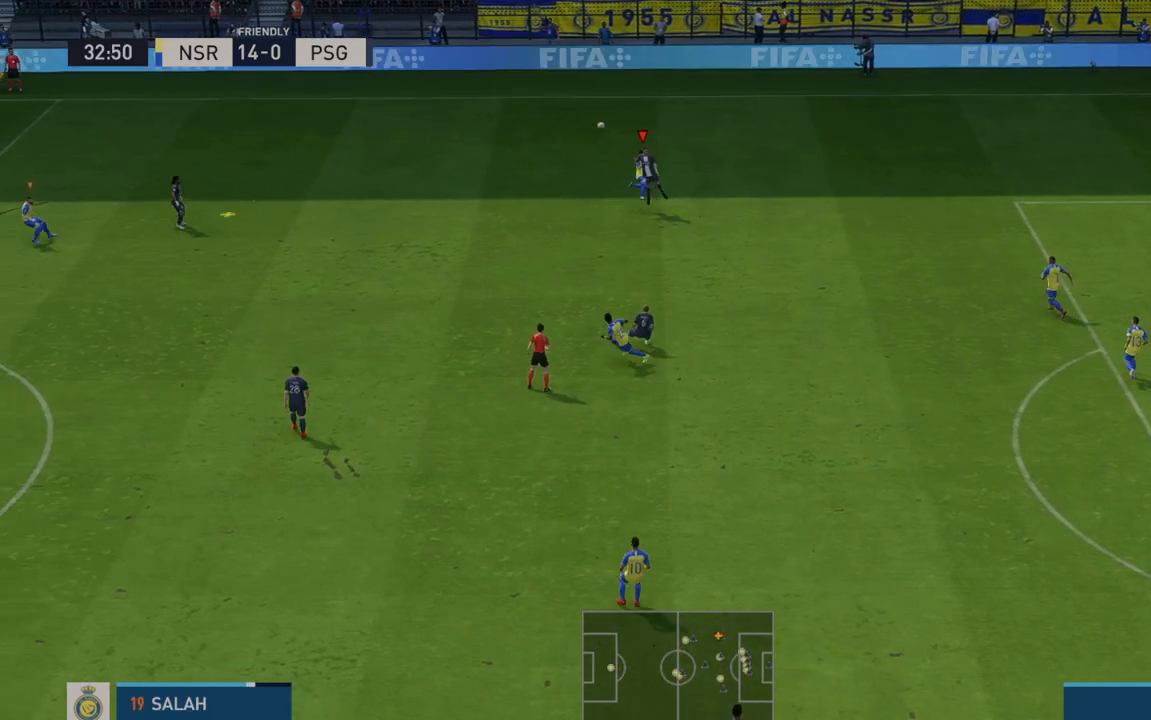
{"buttons": ["R2"], "left_stick": "right", "right_stick": "center", "events": [[267, "left_stick", "down-right"], [433, "left_stick", "right"]]}
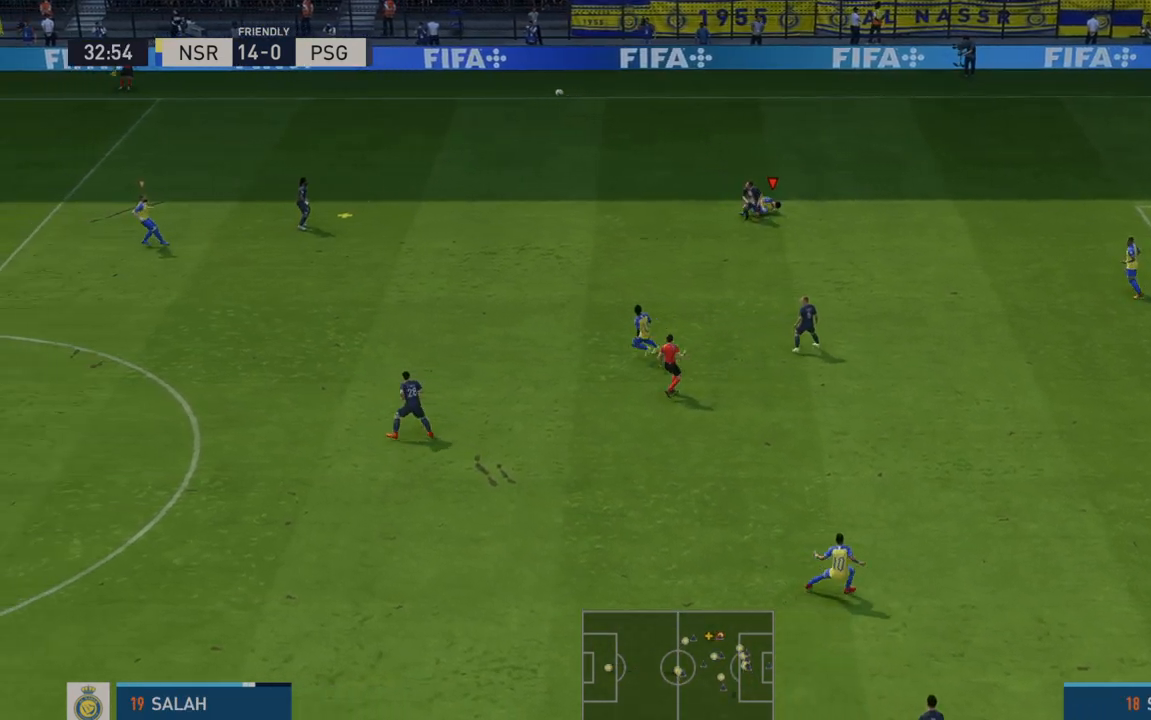
{"buttons": ["L1", "R2"], "left_stick": "right", "right_stick": "center", "events": [[350, "L1", "down"]]}
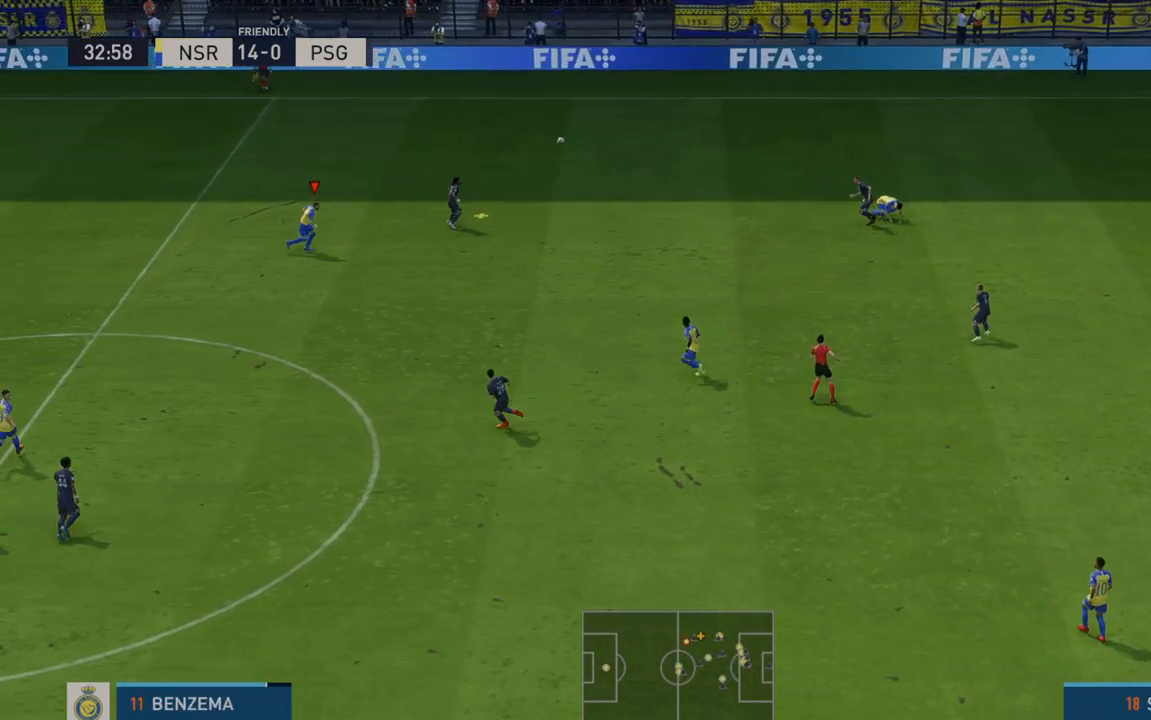
{"buttons": ["R1", "R2"], "left_stick": "right", "right_stick": "center", "events": [[50, "L1", "up"], [300, "left_stick", "center"], [333, "R1", "down"], [400, "left_stick", "right"]]}
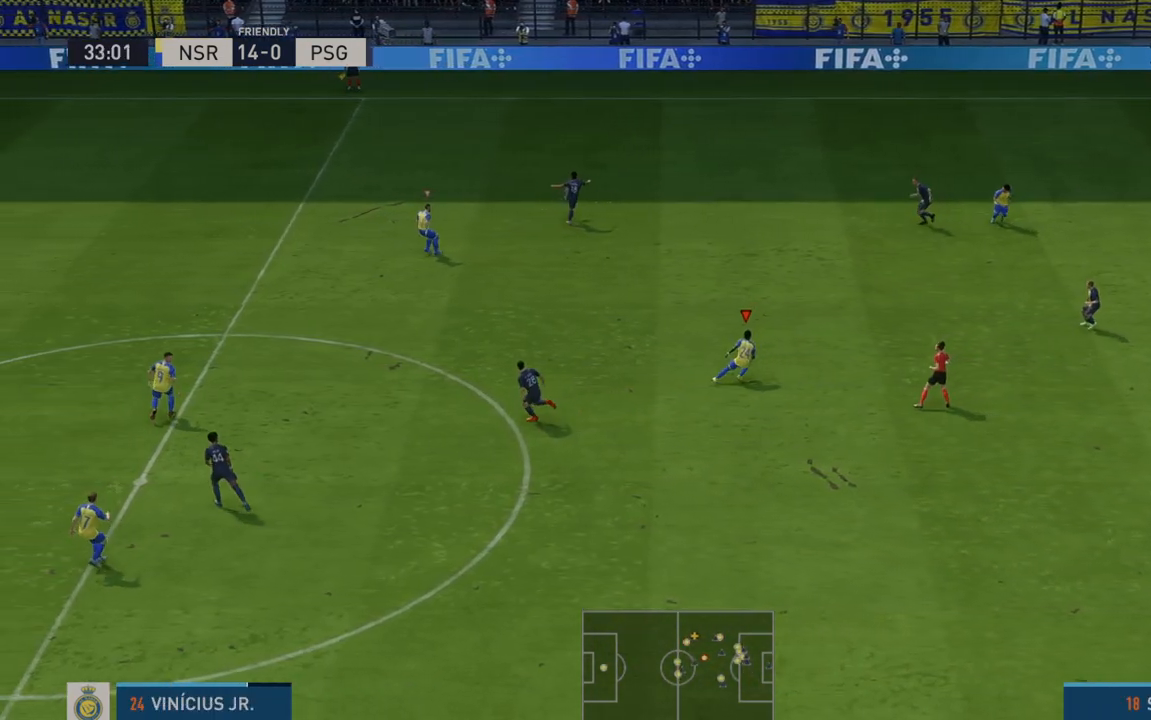
{"buttons": ["R1", "R2"], "left_stick": "up-right", "right_stick": "center", "events": [[33, "left_stick", "up-right"], [167, "L1", "down"], [367, "L1", "up"], [400, "R1", "up"], [483, "R1", "down"]]}
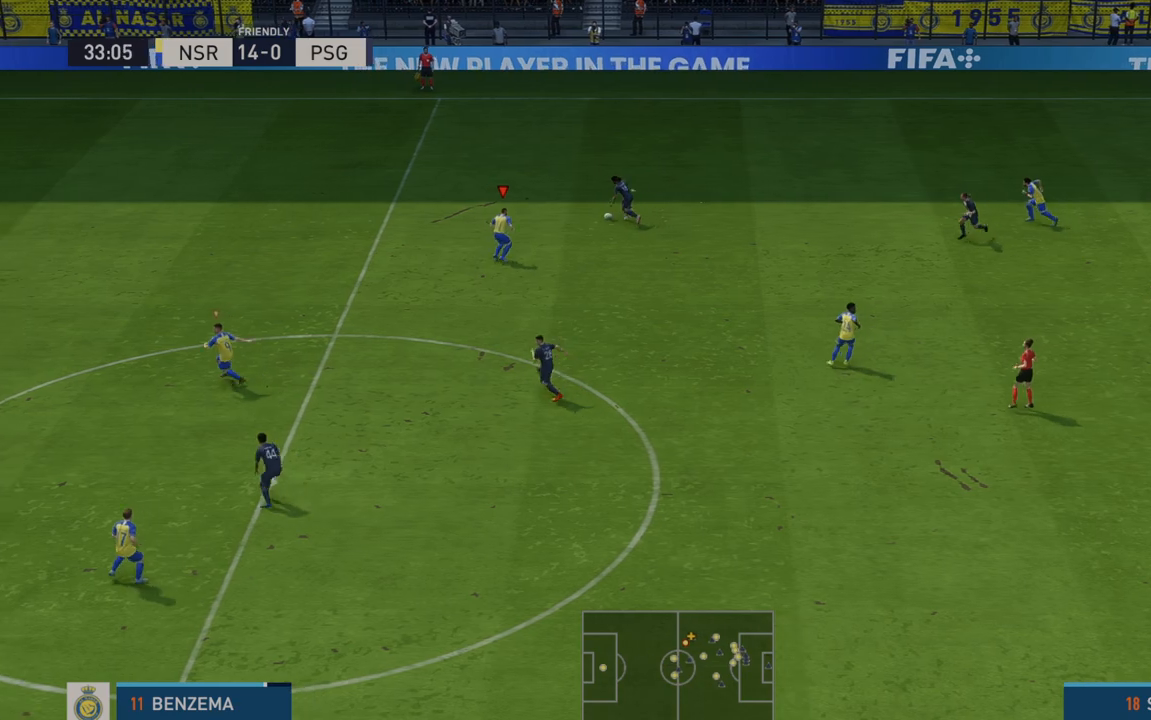
{"buttons": ["R2"], "left_stick": "up-left", "right_stick": "center", "events": [[267, "R1", "up"], [300, "left_stick", "up"], [500, "left_stick", "up-left"]]}